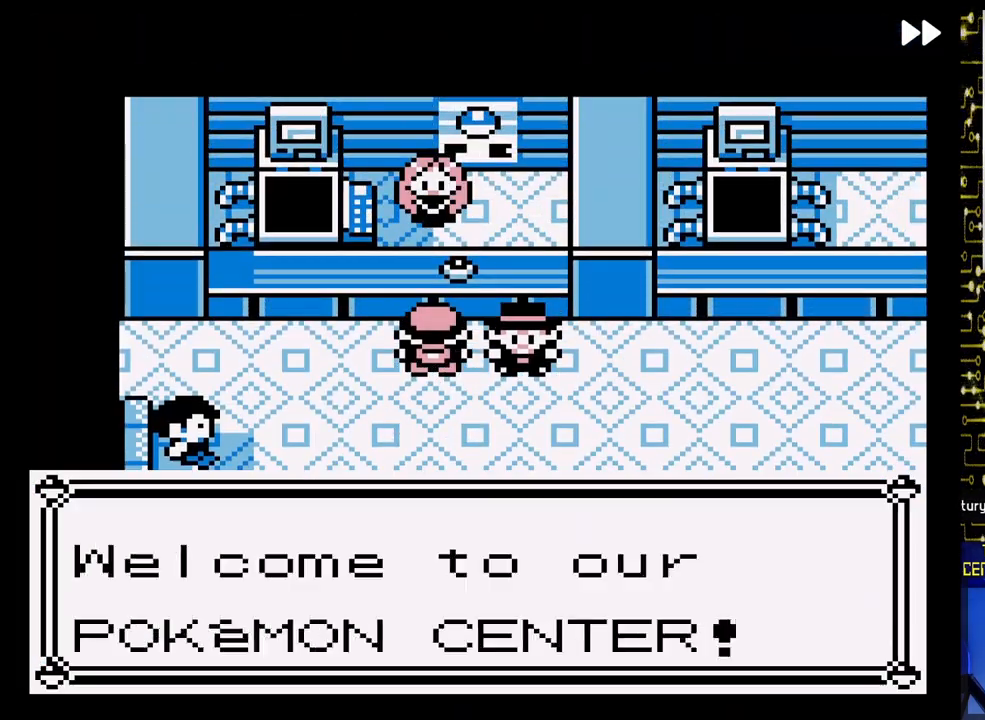
Gameplay with a controller (Nintendo layout); each line is a JSON object with the inputs held at the frame after it. "events" lists button and stick changes between this image and that frame as [ms after this image, input, new state], when the widget could be followed in between. Not read: L3 R3.
{"buttons": [], "events": []}
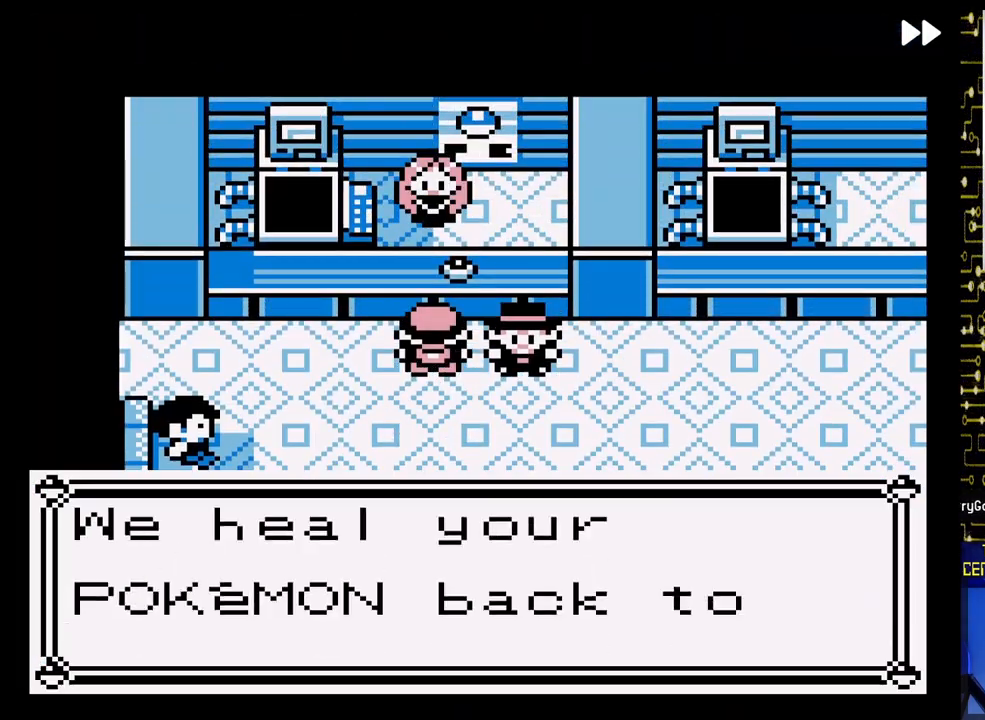
{"buttons": [], "events": []}
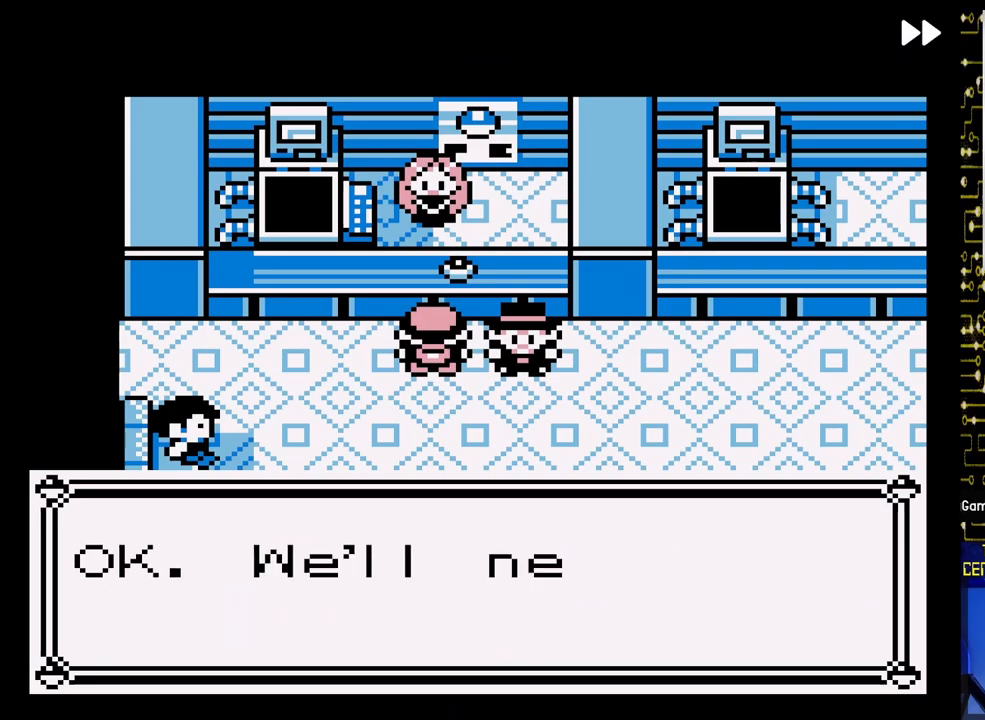
{"buttons": [], "events": []}
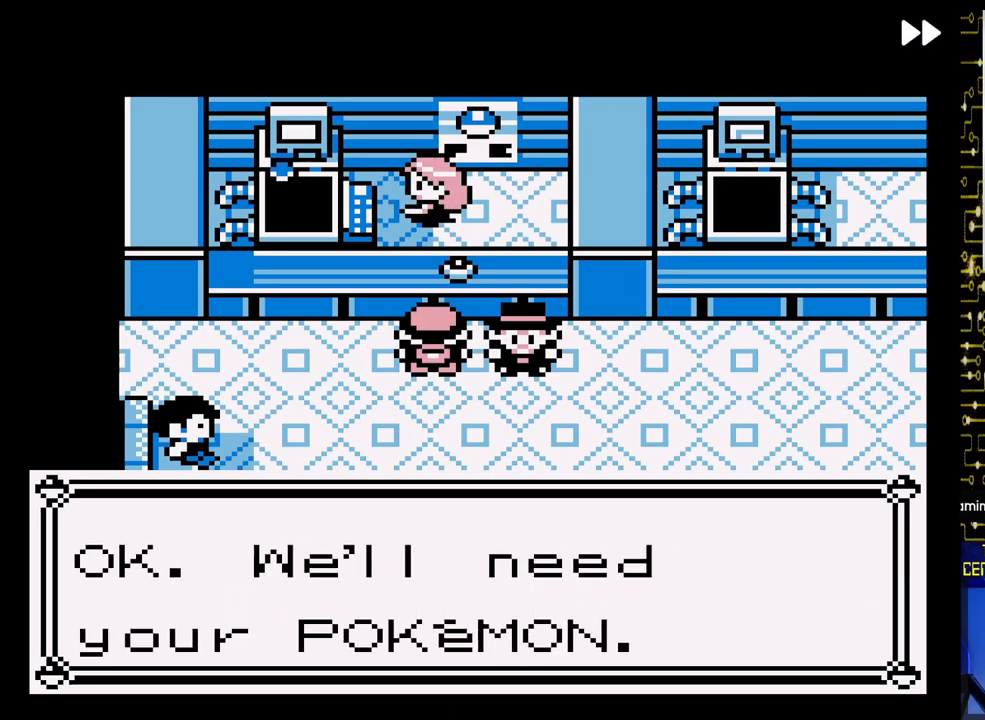
{"buttons": [], "events": []}
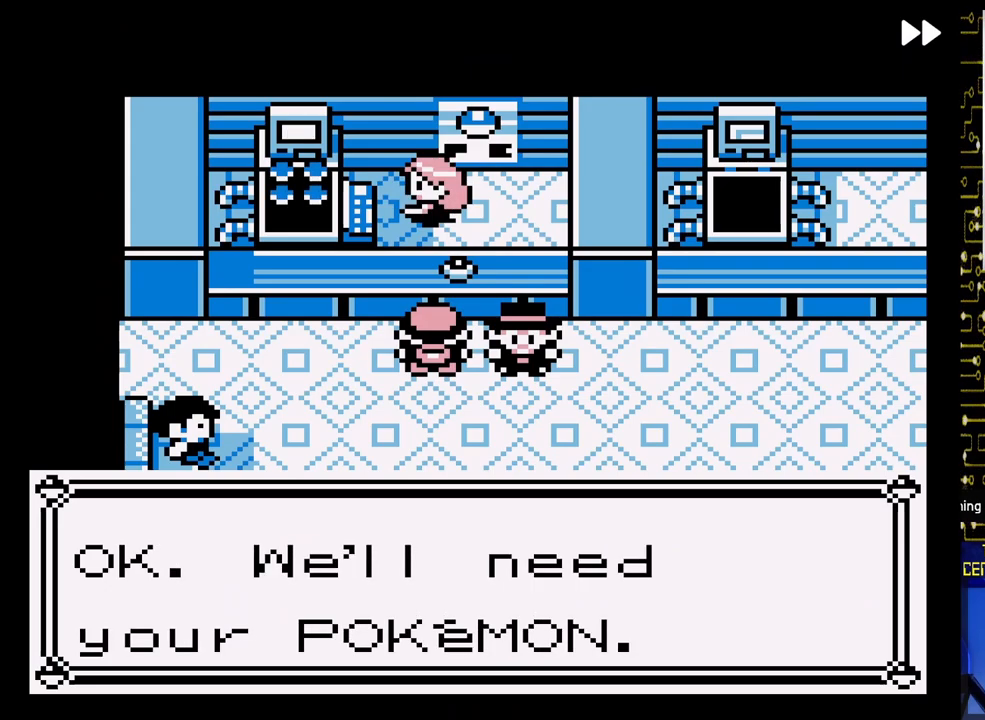
{"buttons": [], "events": []}
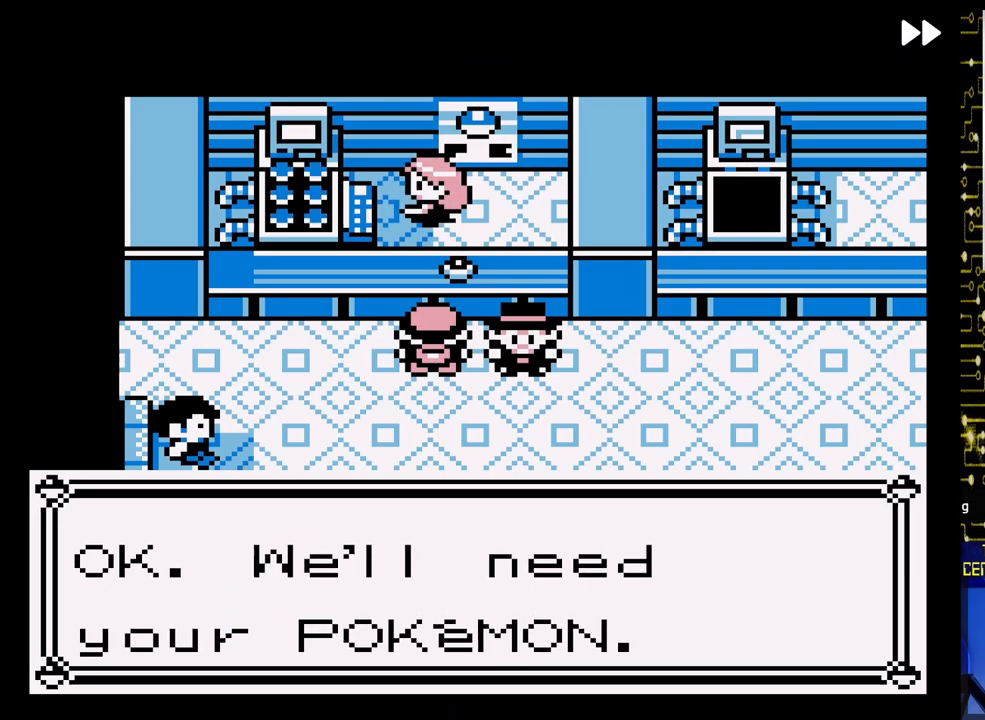
{"buttons": [], "events": []}
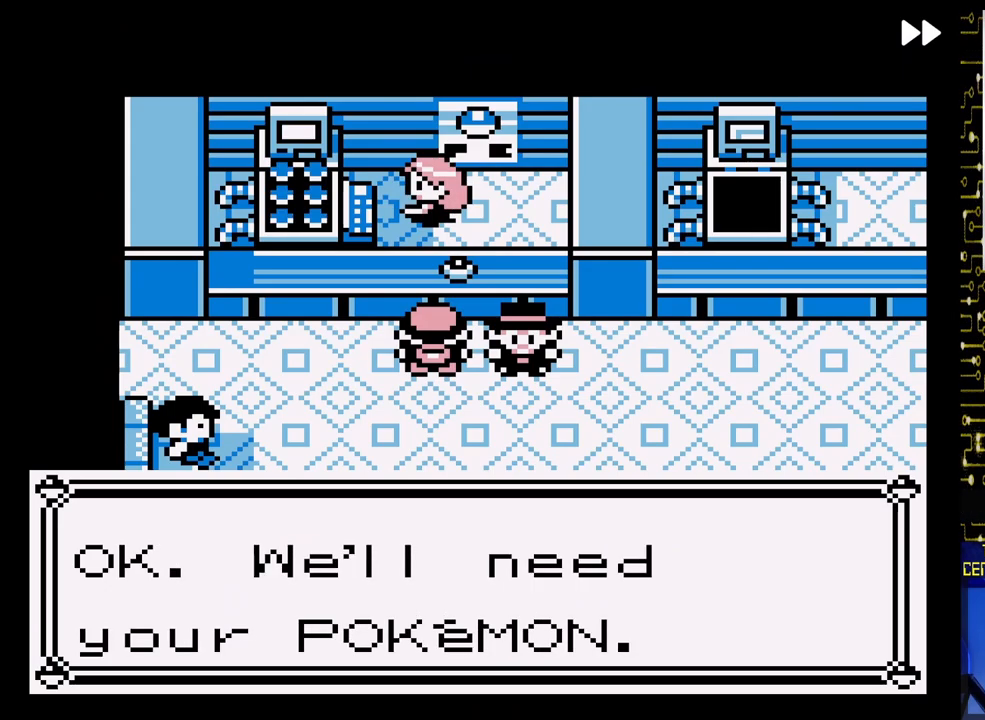
{"buttons": [], "events": []}
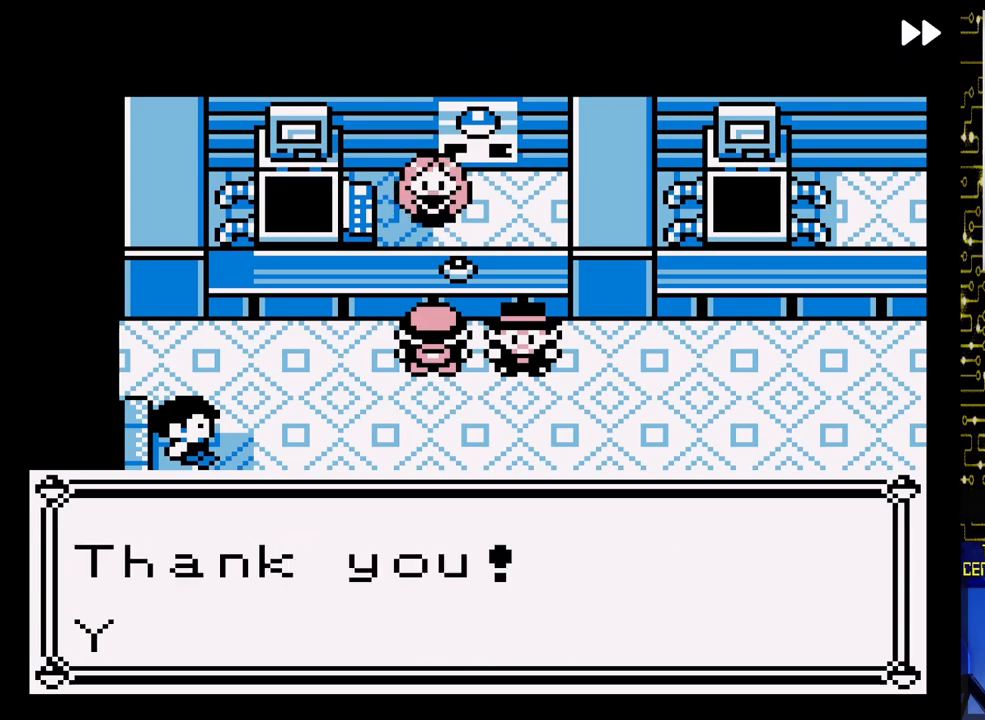
{"buttons": [], "events": []}
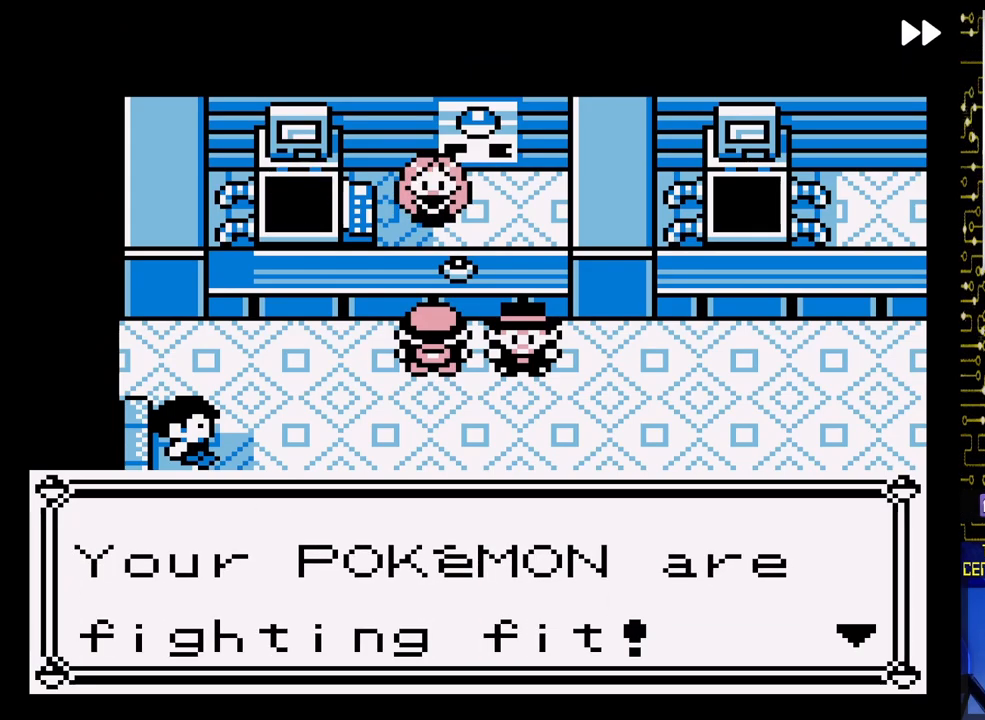
{"buttons": [], "events": []}
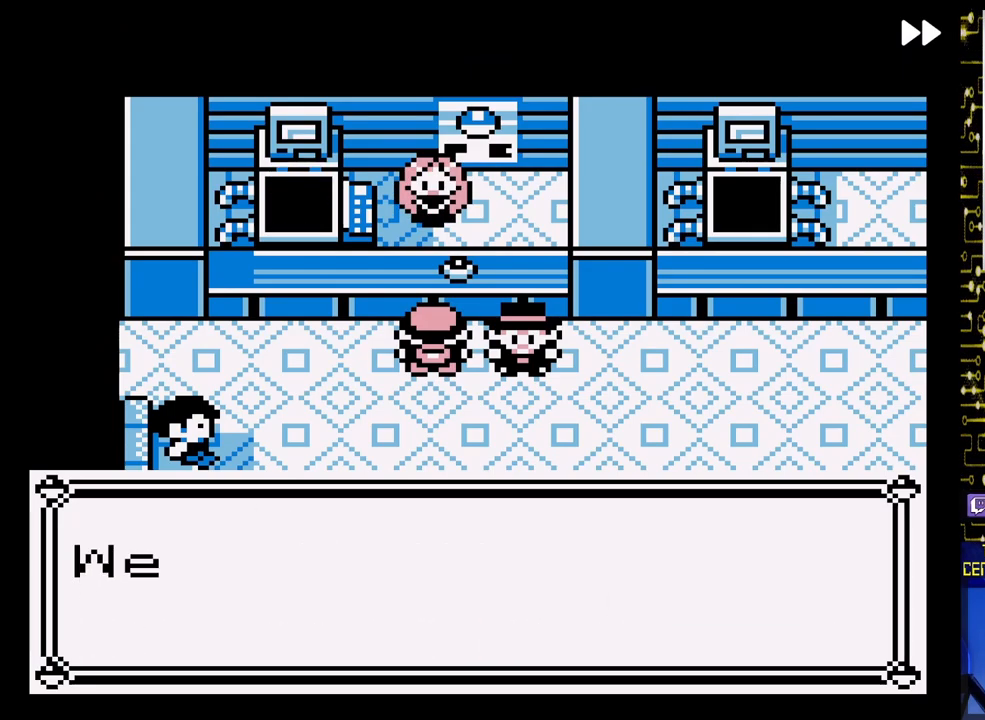
{"buttons": [], "events": []}
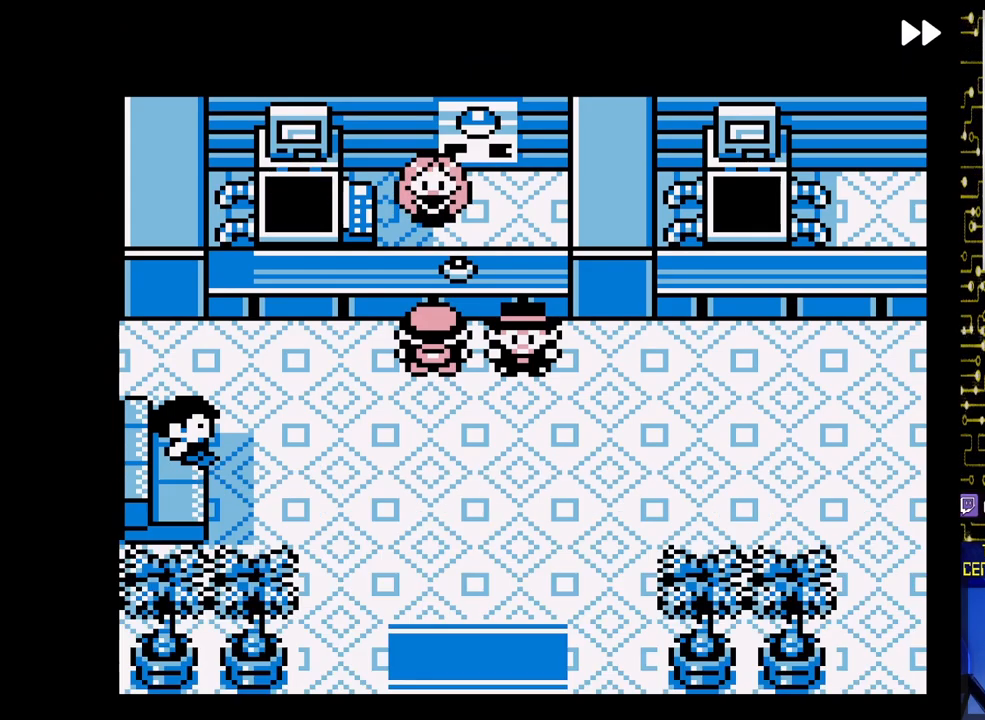
{"buttons": ["DPAD_DOWN"], "events": [[83, "DPAD_DOWN", "down"]]}
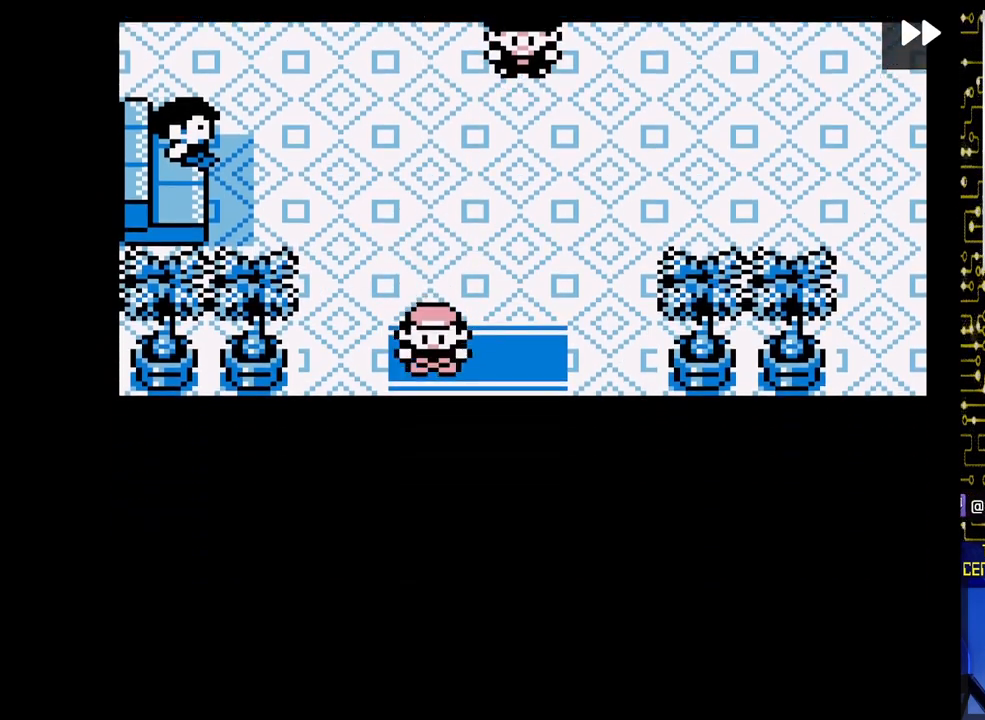
{"buttons": ["DPAD_LEFT"], "events": [[100, "DPAD_DOWN", "up"], [133, "DPAD_LEFT", "down"]]}
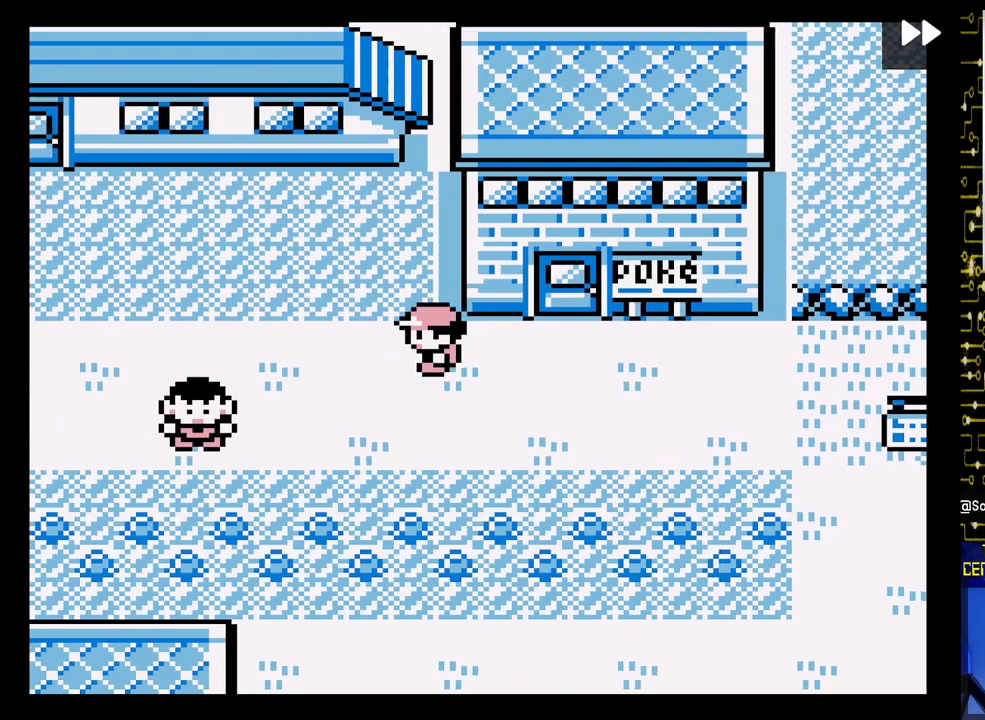
{"buttons": ["DPAD_LEFT"], "events": []}
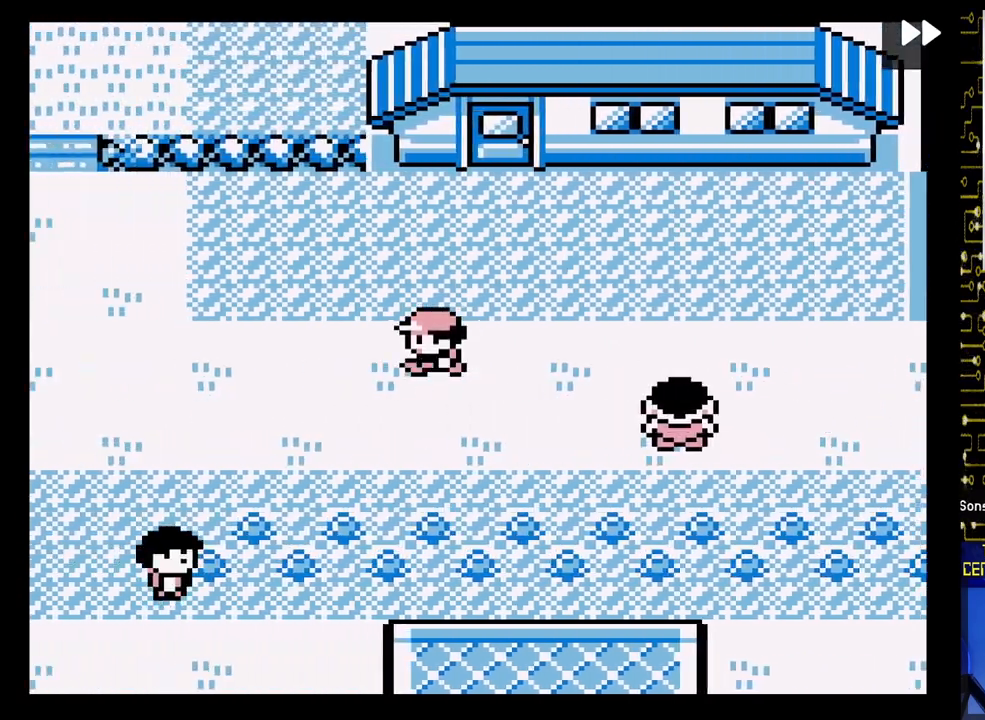
{"buttons": ["DPAD_UP"], "events": [[350, "DPAD_UP", "down"], [400, "DPAD_LEFT", "up"]]}
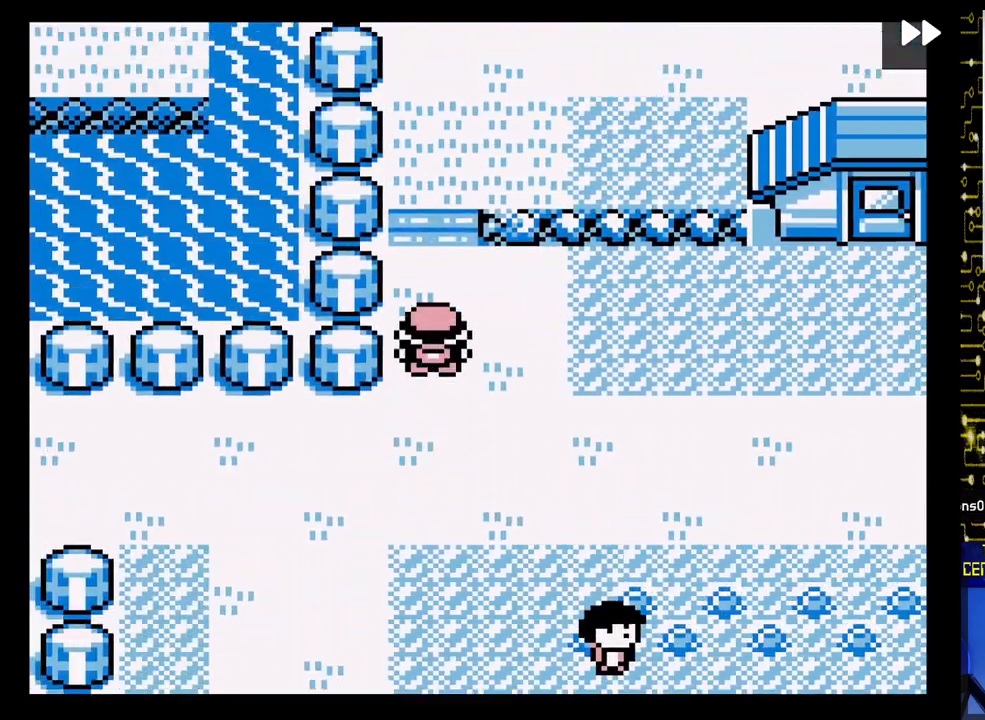
{"buttons": ["DPAD_RIGHT"], "events": [[333, "DPAD_RIGHT", "down"], [400, "DPAD_UP", "up"]]}
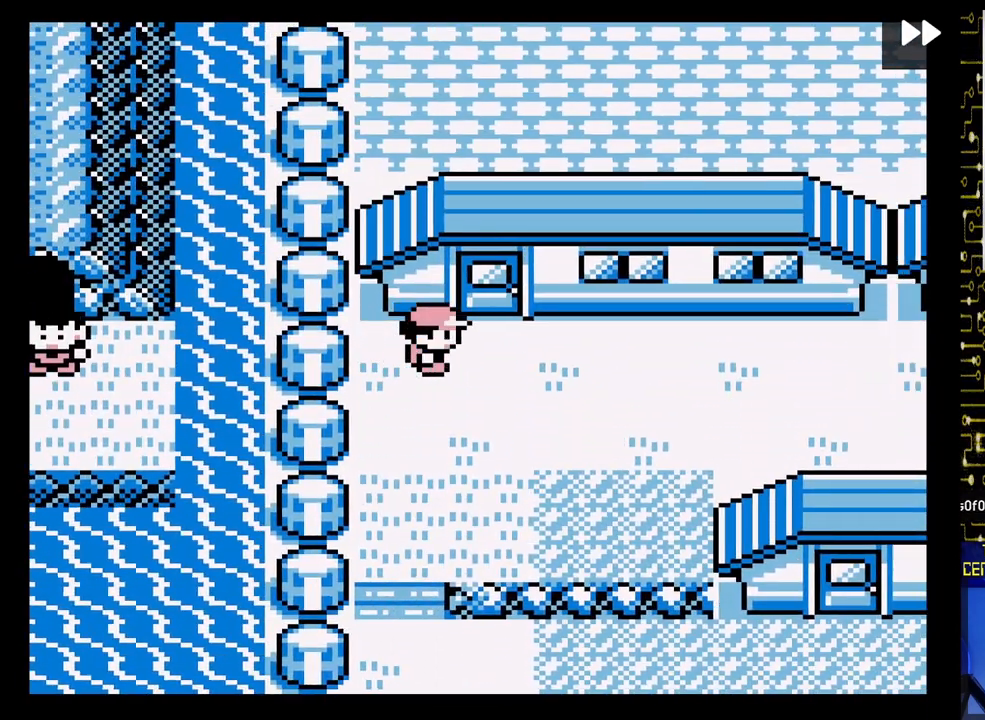
{"buttons": ["DPAD_RIGHT"], "events": []}
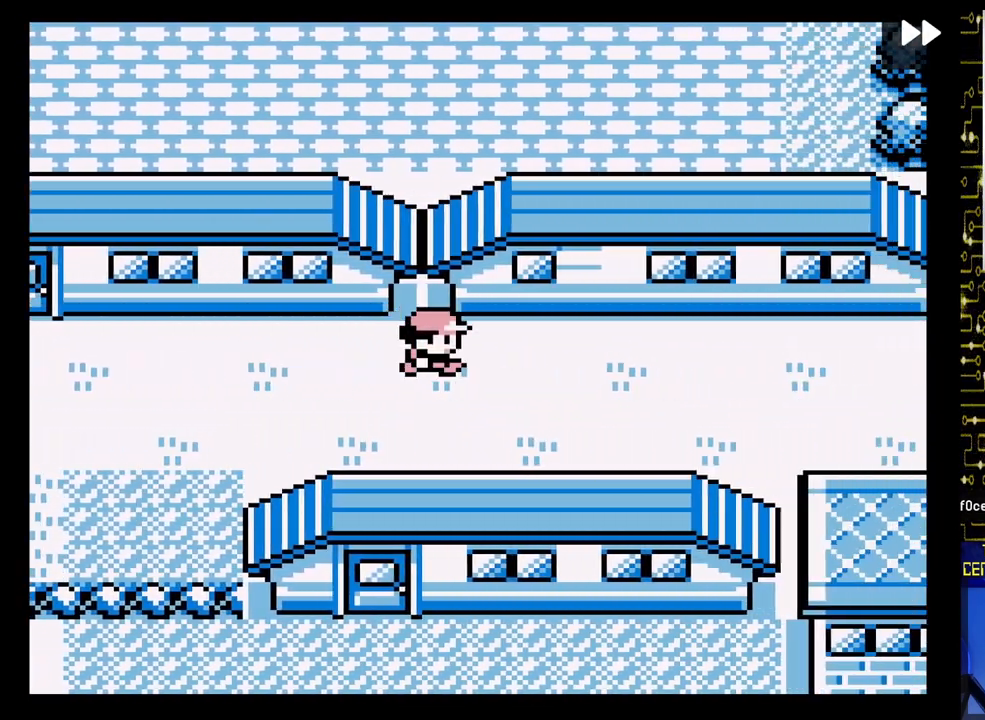
{"buttons": ["DPAD_RIGHT"], "events": []}
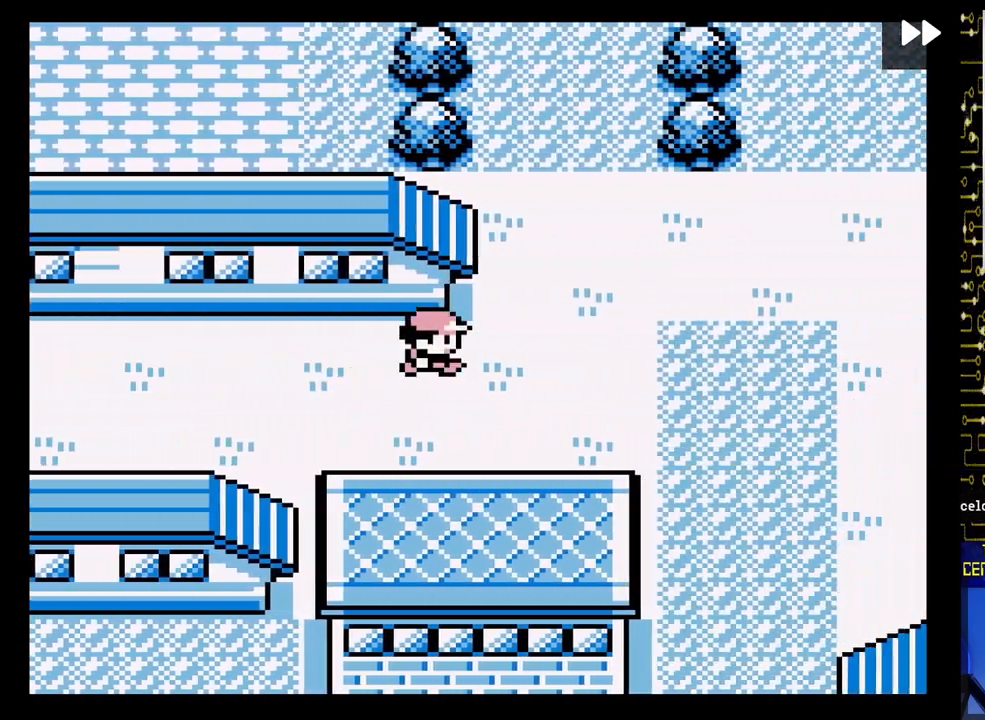
{"buttons": ["DPAD_UP"], "events": [[83, "DPAD_UP", "down"], [150, "DPAD_RIGHT", "up"]]}
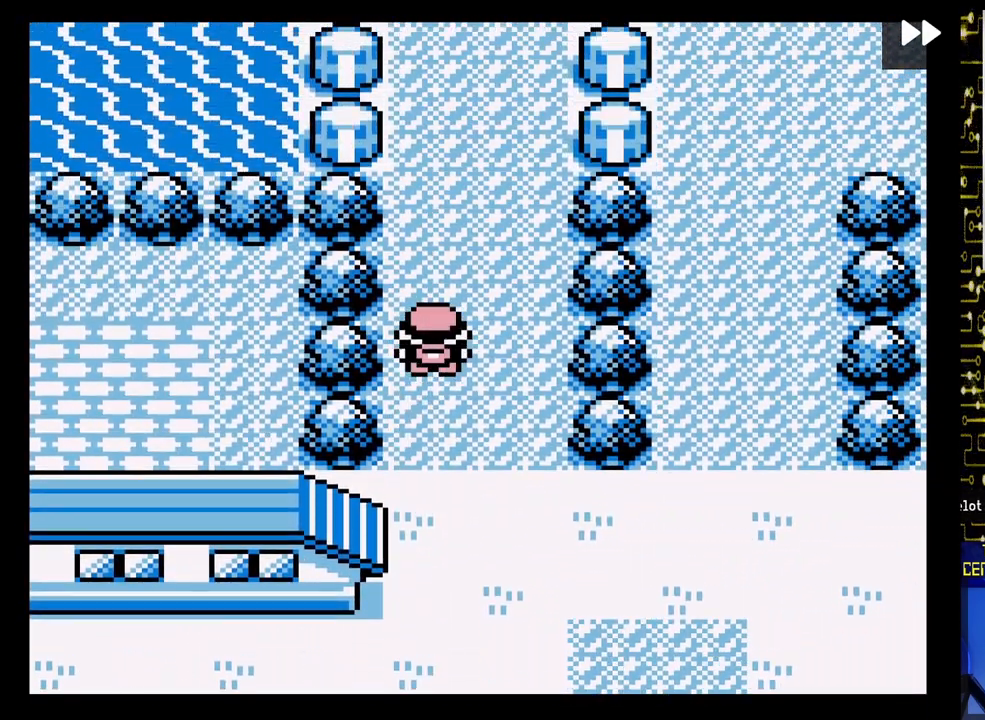
{"buttons": ["DPAD_UP"], "events": []}
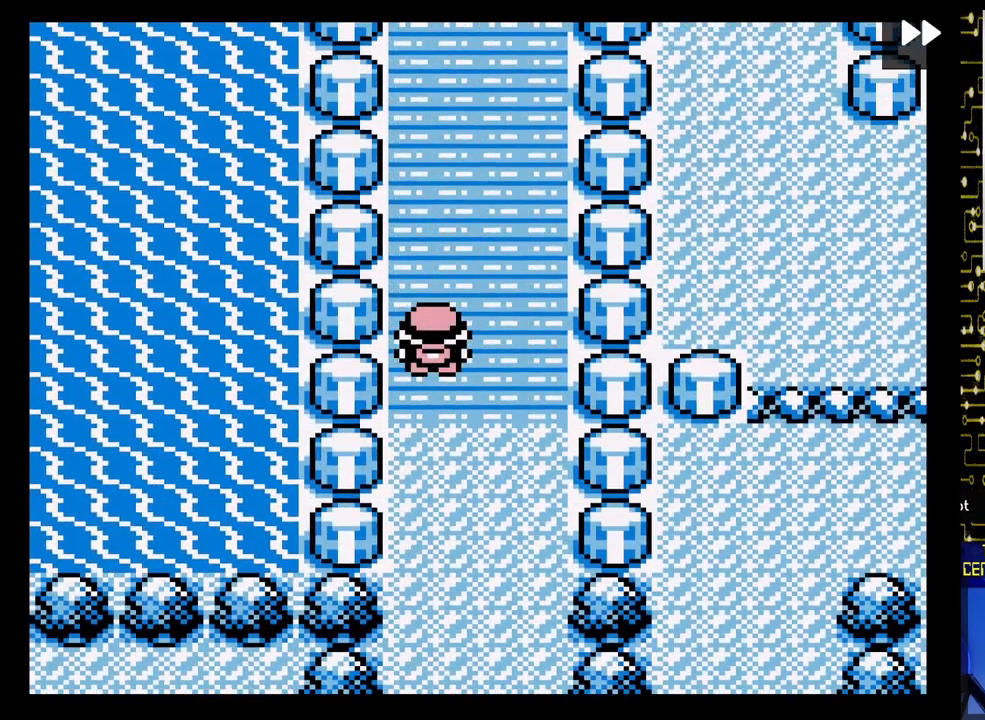
{"buttons": ["DPAD_UP"], "events": []}
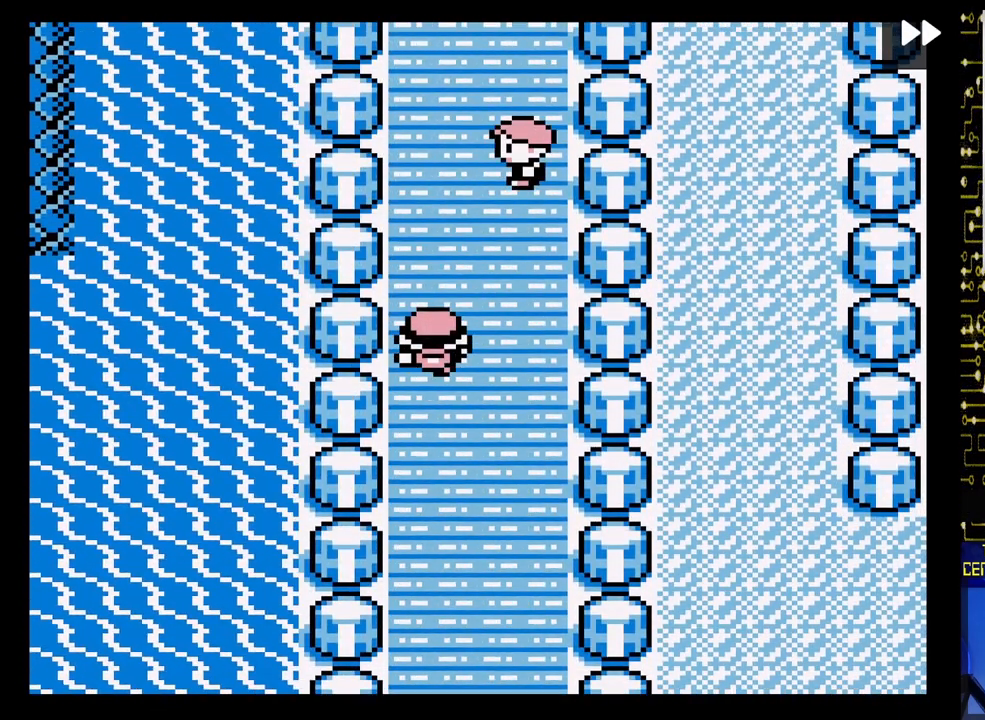
{"buttons": ["DPAD_UP"], "events": [[300, "DPAD_RIGHT", "down"], [333, "DPAD_UP", "up"], [483, "DPAD_UP", "down"], [500, "DPAD_RIGHT", "up"]]}
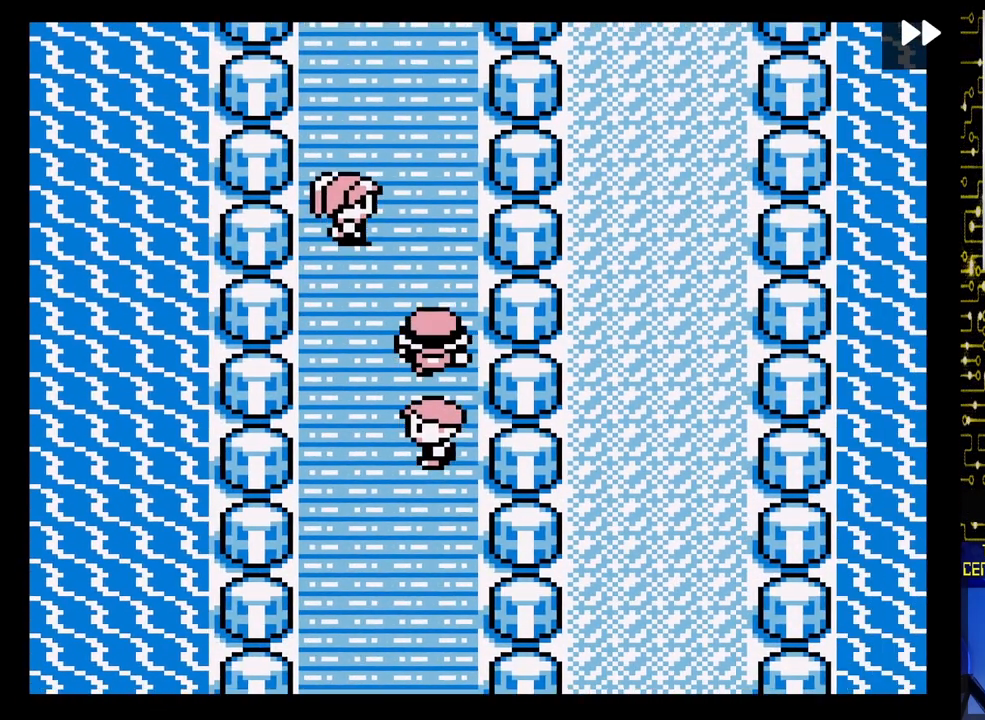
{"buttons": ["DPAD_UP"], "events": [[283, "DPAD_LEFT", "down"], [350, "DPAD_UP", "up"], [467, "DPAD_UP", "down"], [500, "DPAD_LEFT", "up"]]}
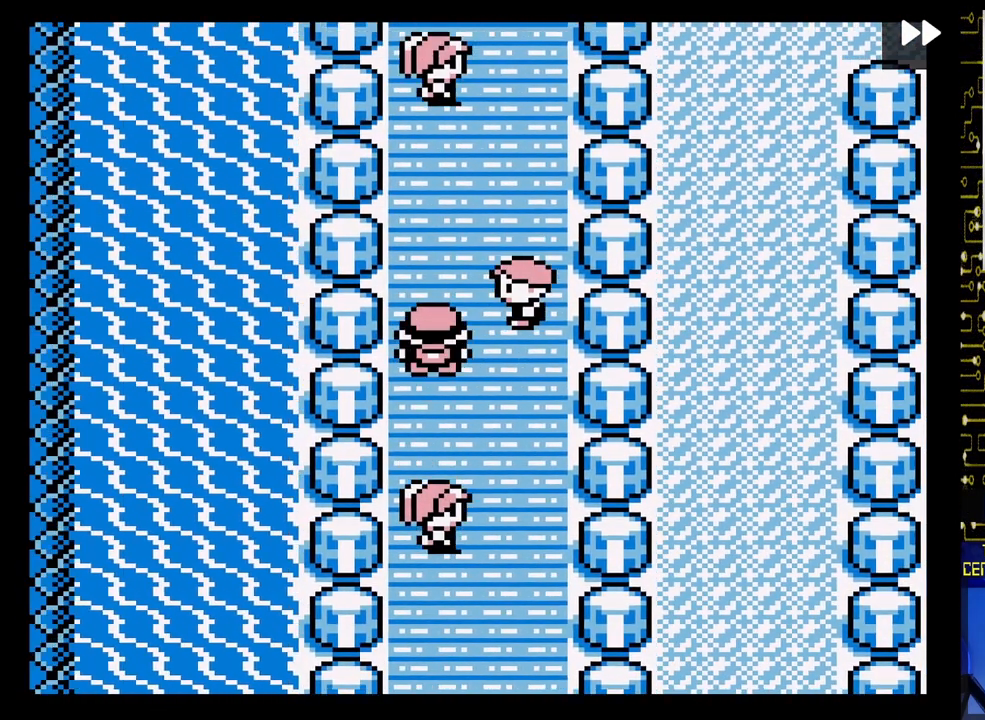
{"buttons": ["DPAD_UP"], "events": [[250, "DPAD_RIGHT", "down"], [483, "DPAD_RIGHT", "up"]]}
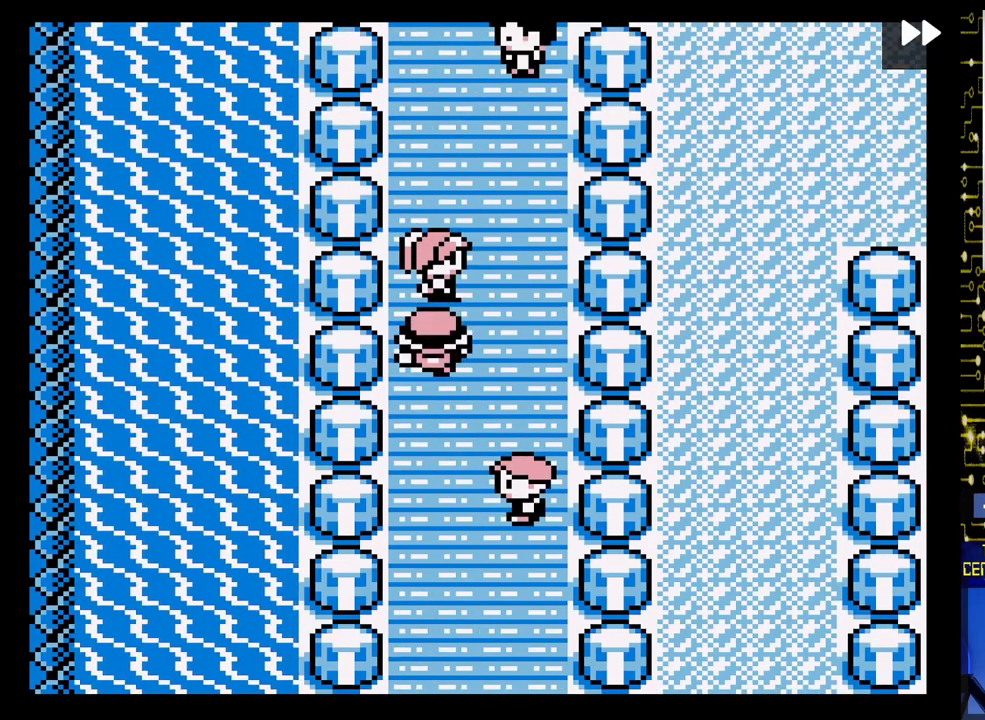
{"buttons": ["DPAD_UP"], "events": [[150, "DPAD_RIGHT", "down"], [217, "DPAD_UP", "up"], [417, "DPAD_UP", "down"], [450, "DPAD_RIGHT", "up"]]}
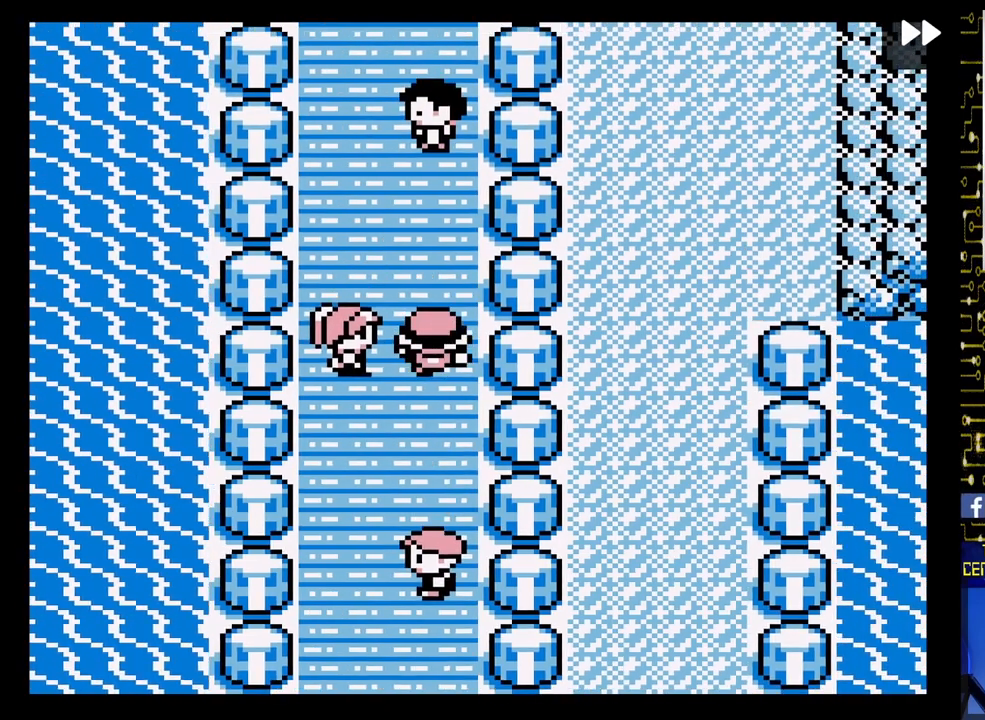
{"buttons": ["DPAD_UP"], "events": [[150, "DPAD_LEFT", "down"], [217, "DPAD_UP", "up"], [350, "DPAD_UP", "down"], [367, "DPAD_LEFT", "up"]]}
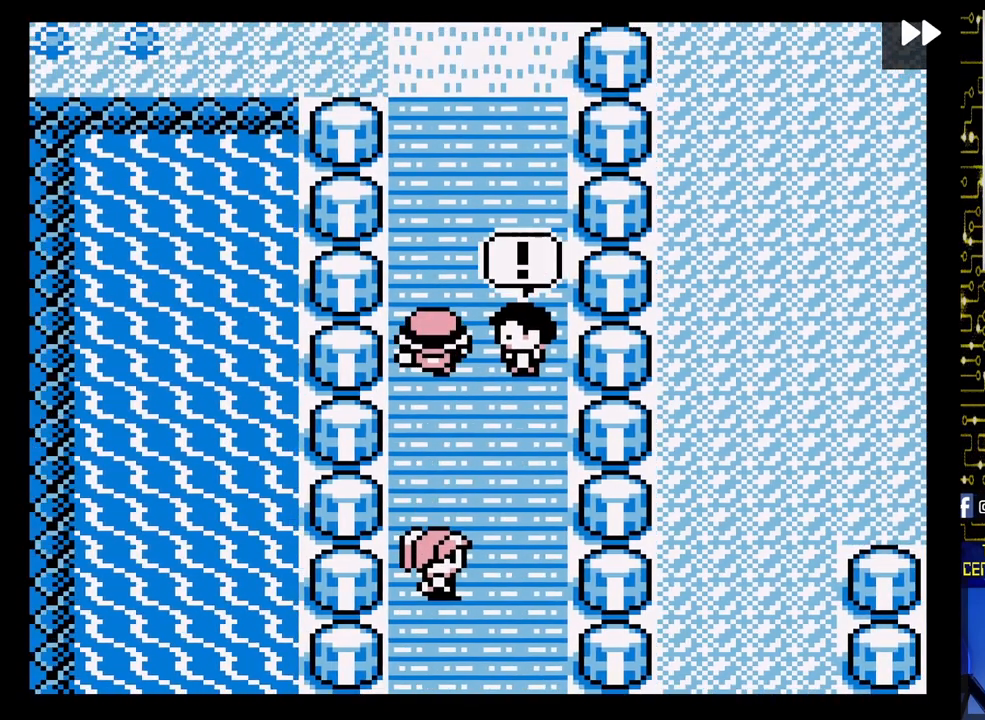
{"buttons": [], "events": [[217, "DPAD_UP", "up"]]}
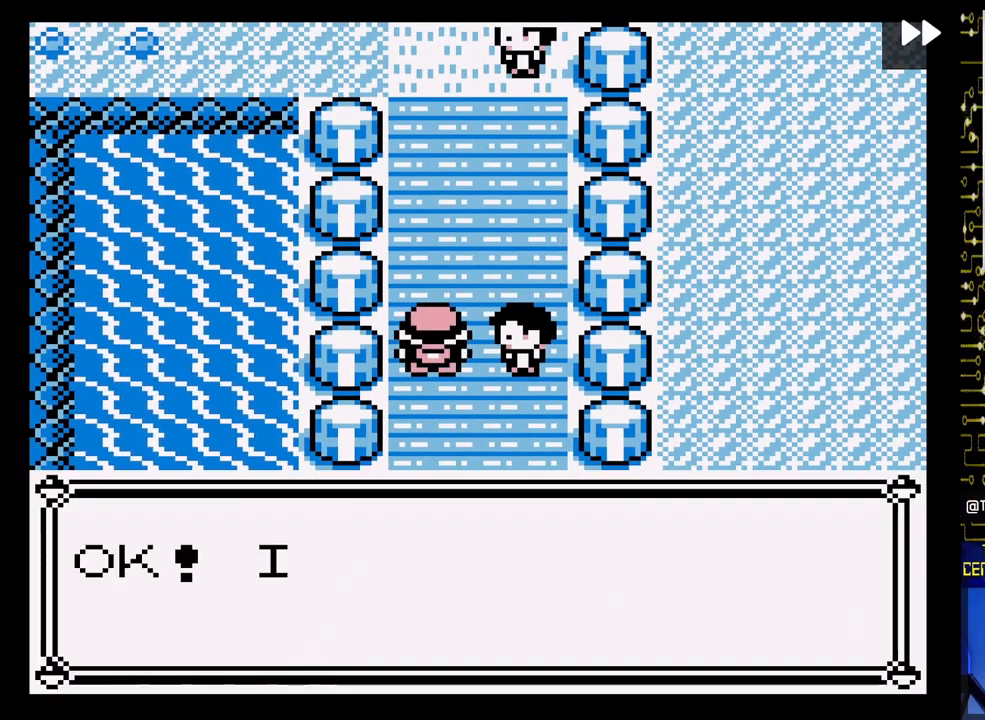
{"buttons": [], "events": []}
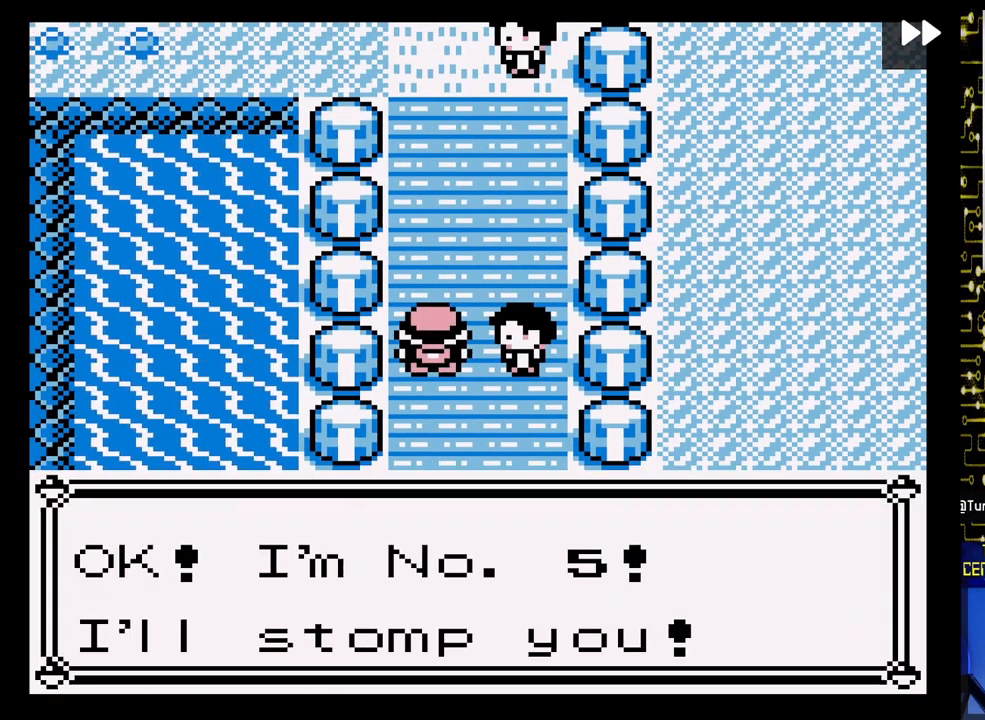
{"buttons": [], "events": []}